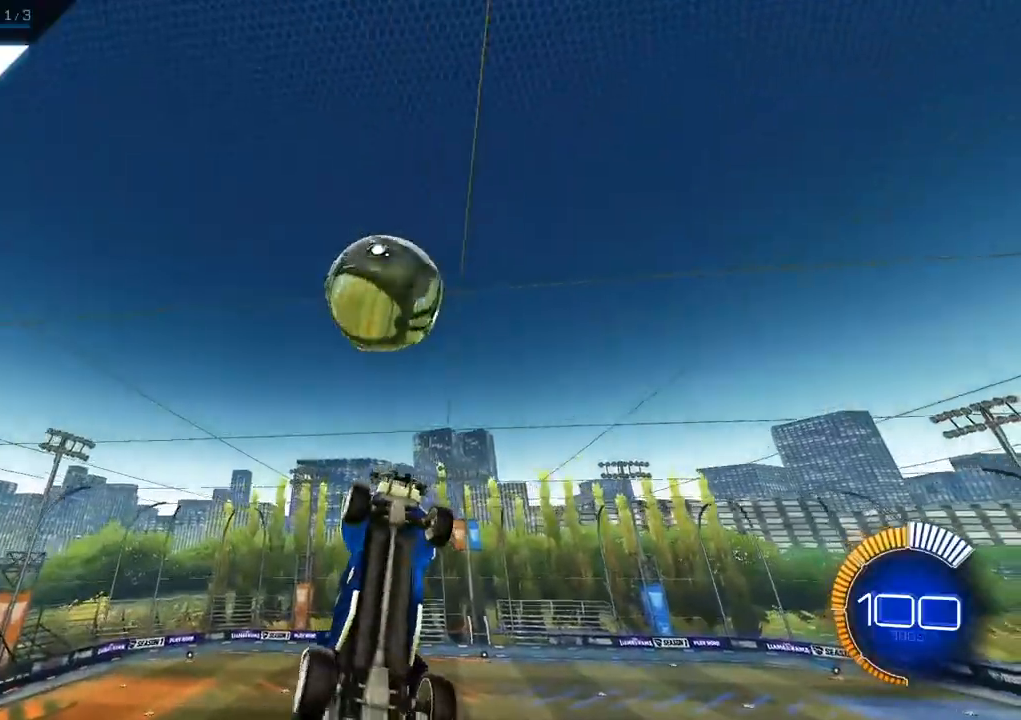
Gameplay with a controller (Xbox layout); each line is a JSON object with the inputs held at the frame after it. "events" lists button and stick changes between this image and that frame as [ms after this image, input, new state], when the widget could be followed in between. Not read: R3 right_stick.
{"buttons": ["L2"], "left_stick": "down-left", "events": [[50, "left_stick", "down-right"], [150, "left_stick", "center"], [283, "left_stick", "down-left"]]}
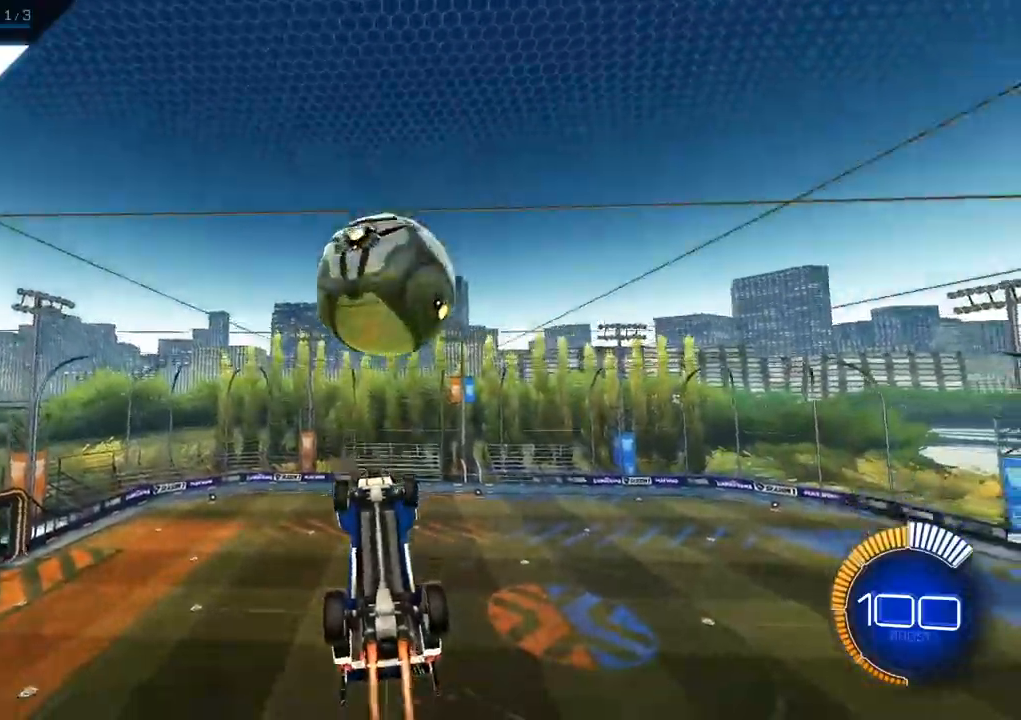
{"buttons": ["L2"], "left_stick": "up-right", "events": [[117, "left_stick", "down"], [417, "left_stick", "up-right"]]}
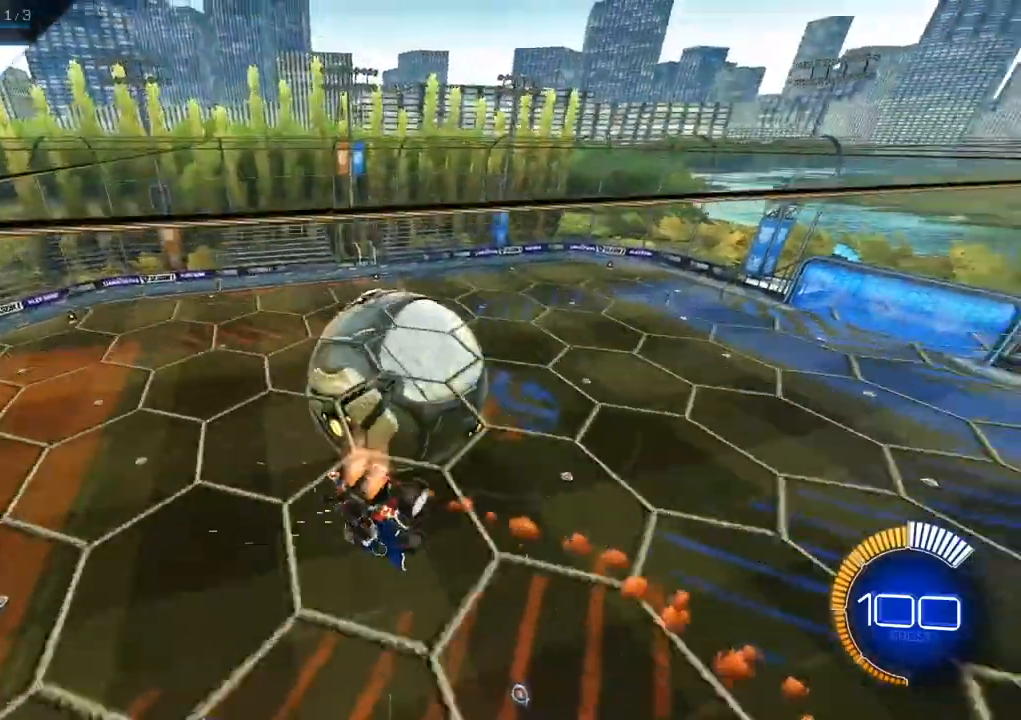
{"buttons": ["X"], "left_stick": "down-left", "events": [[133, "L2", "up"], [167, "left_stick", "up"], [183, "X", "down"], [317, "left_stick", "down-left"]]}
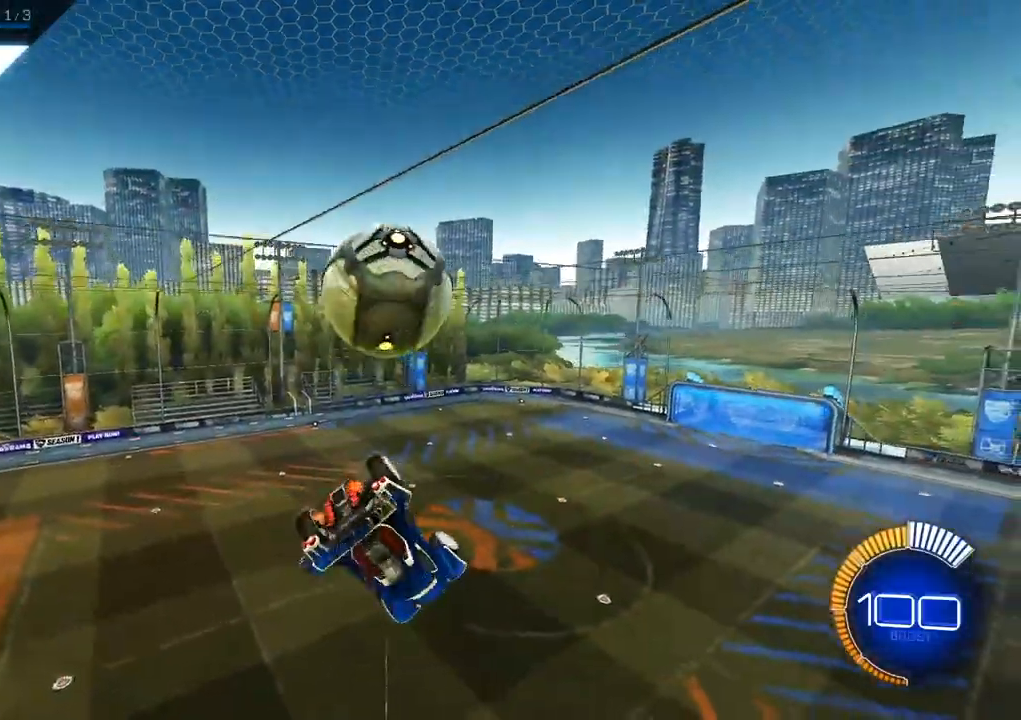
{"buttons": ["L2"], "left_stick": "left", "events": [[150, "L2", "down"], [200, "X", "up"], [283, "left_stick", "left"]]}
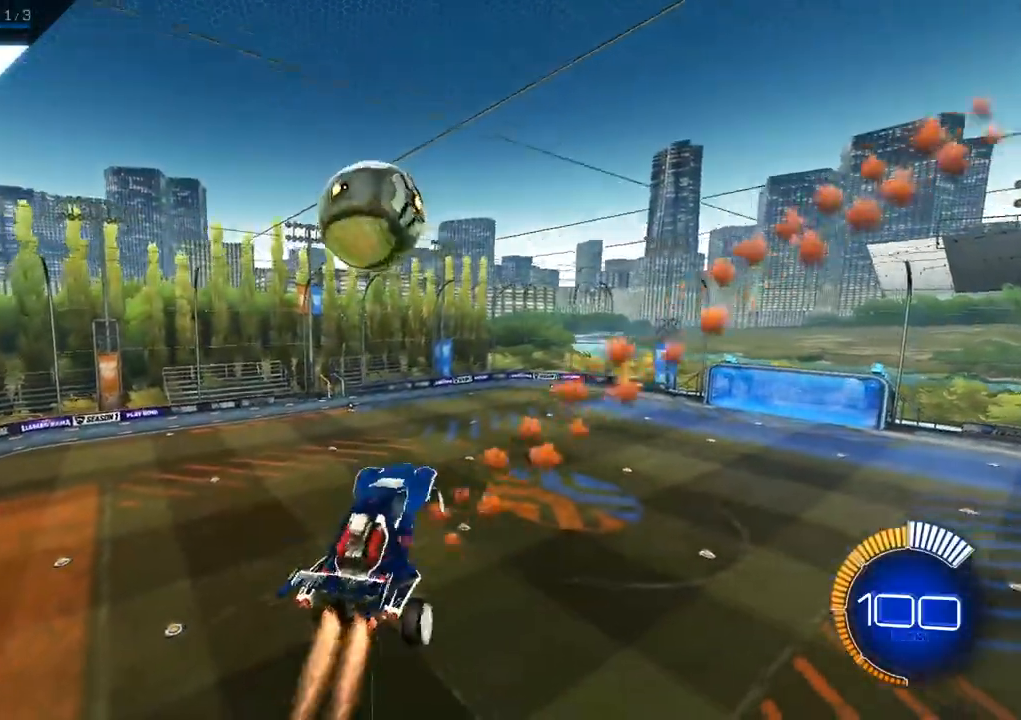
{"buttons": ["A", "L2", "R1"], "left_stick": "right", "events": [[17, "left_stick", "center"], [300, "left_stick", "right"], [383, "A", "down"], [383, "R1", "down"]]}
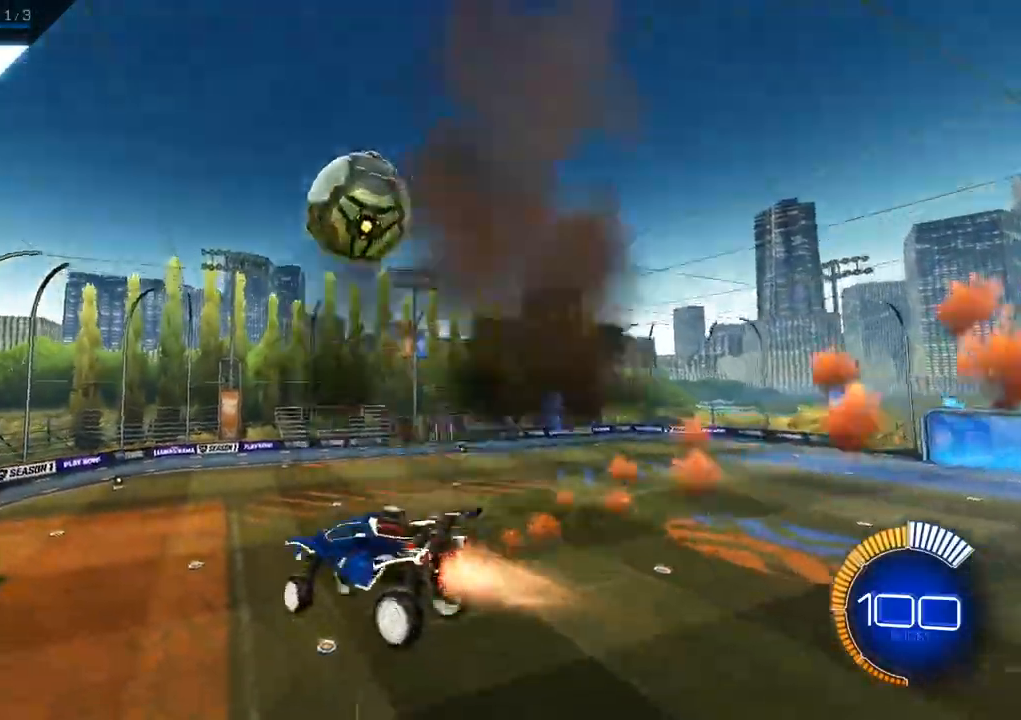
{"buttons": ["L2", "R1"], "left_stick": "right", "events": [[83, "L2", "up"], [167, "L2", "down"], [233, "A", "up"]]}
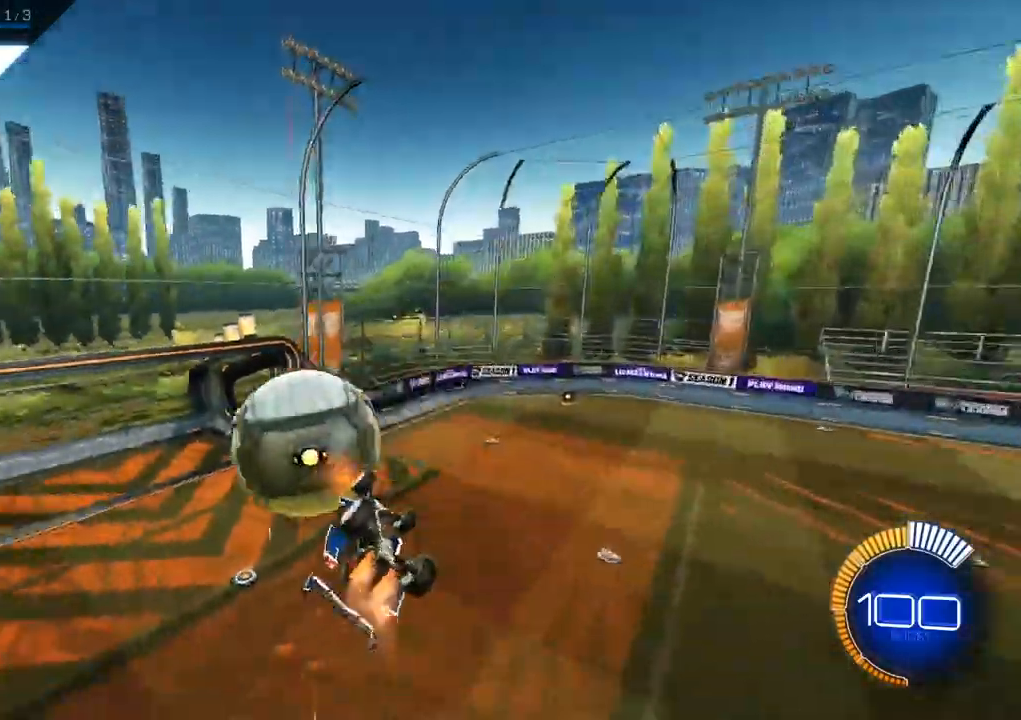
{"buttons": [], "left_stick": "center", "events": [[167, "L2", "up"], [233, "left_stick", "center"], [350, "left_stick", "down-right"], [433, "R1", "up"], [467, "left_stick", "center"]]}
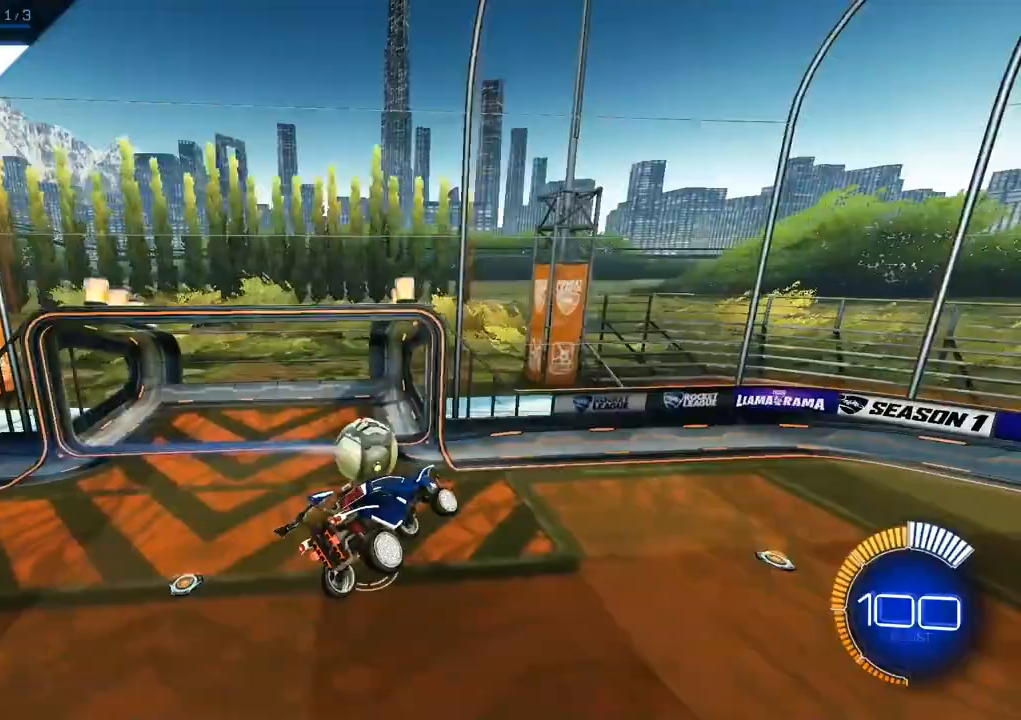
{"buttons": ["L2"], "left_stick": "up", "events": [[150, "left_stick", "up"], [217, "L2", "down"], [350, "L2", "up"], [433, "L2", "down"]]}
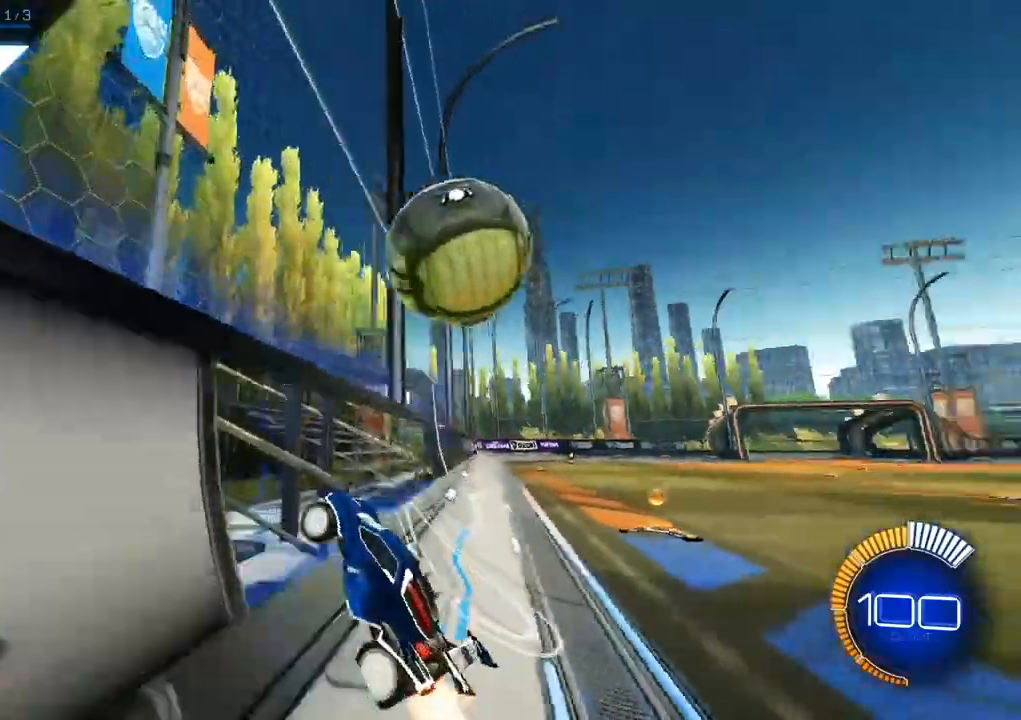
{"buttons": ["A", "X"], "left_stick": "right", "events": [[117, "left_stick", "up-right"], [350, "A", "down"], [350, "X", "down"], [400, "left_stick", "right"], [450, "L2", "up"]]}
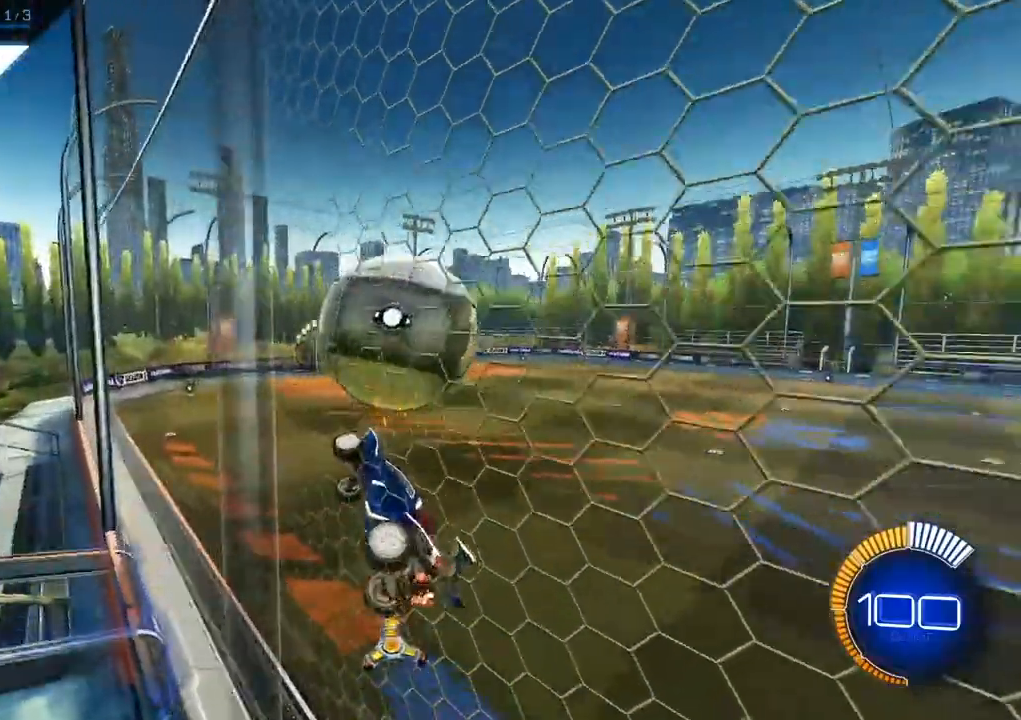
{"buttons": ["X"], "left_stick": "right", "events": [[50, "A", "up"], [50, "L2", "down"], [183, "L2", "up"], [200, "left_stick", "center"], [300, "L2", "down"], [350, "left_stick", "down"], [433, "L2", "up"], [467, "left_stick", "right"]]}
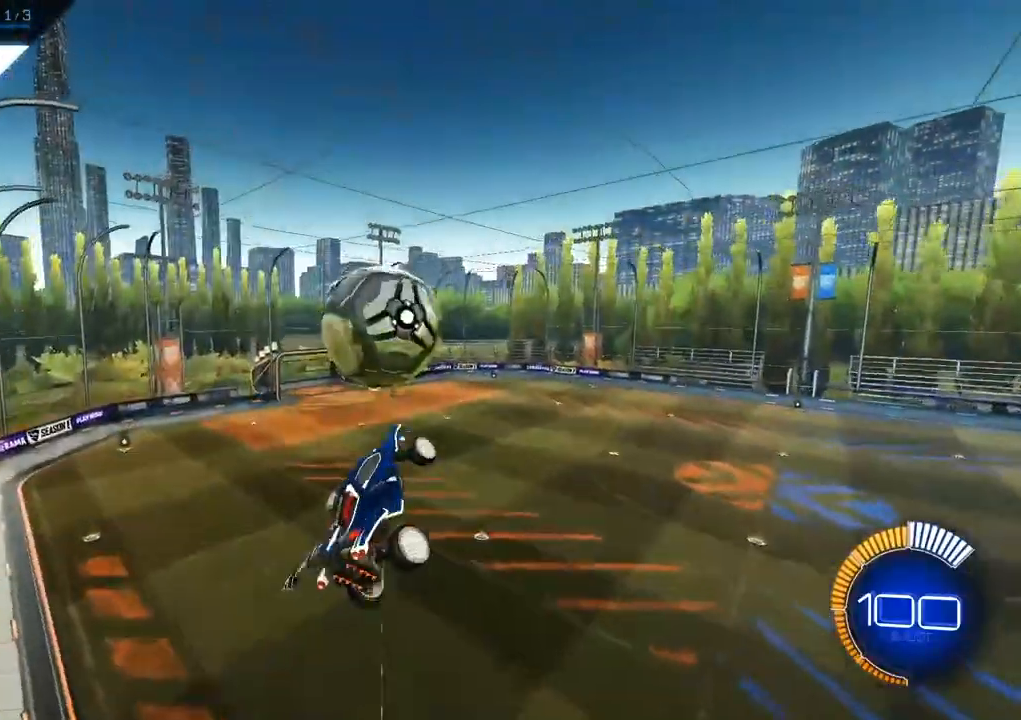
{"buttons": ["L2"], "left_stick": "down", "events": [[33, "left_stick", "center"], [133, "L2", "down"], [250, "X", "up"], [267, "left_stick", "down-left"], [317, "left_stick", "center"], [500, "left_stick", "down"]]}
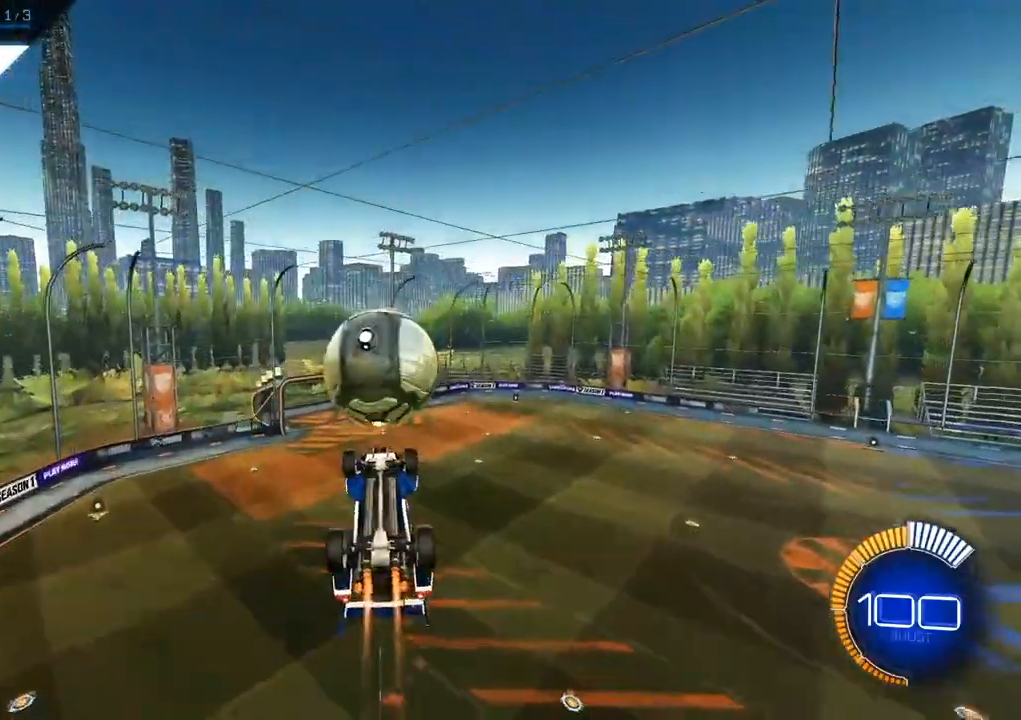
{"buttons": ["L2"], "left_stick": "right", "events": [[483, "left_stick", "right"]]}
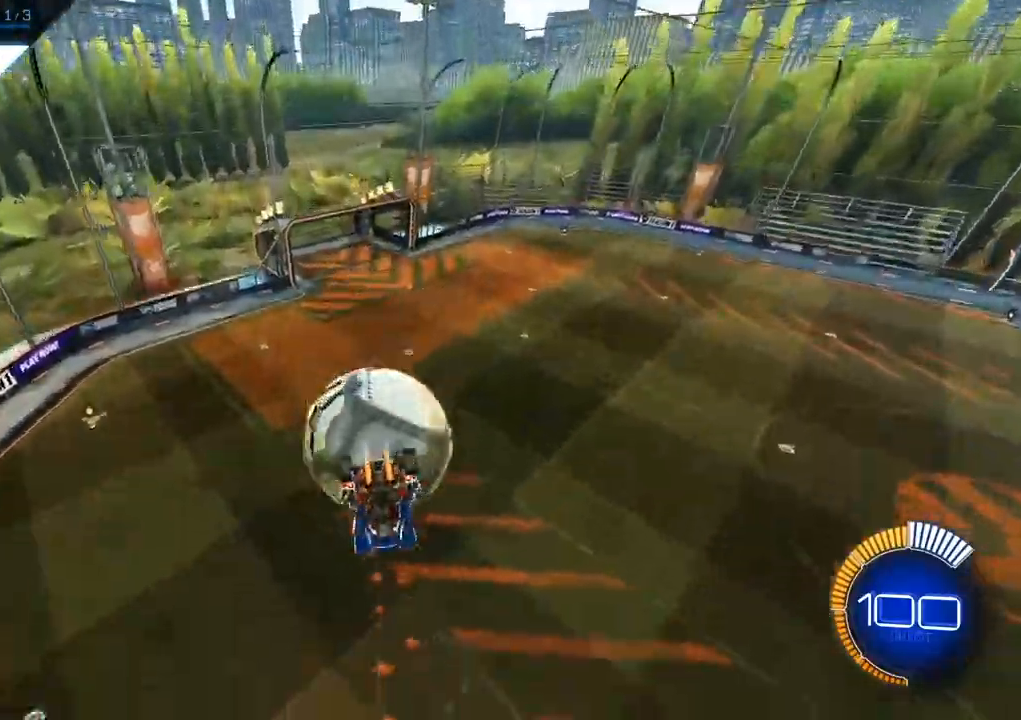
{"buttons": ["X"], "left_stick": "center", "events": [[33, "left_stick", "up"], [350, "L2", "up"], [383, "X", "down"], [467, "left_stick", "center"]]}
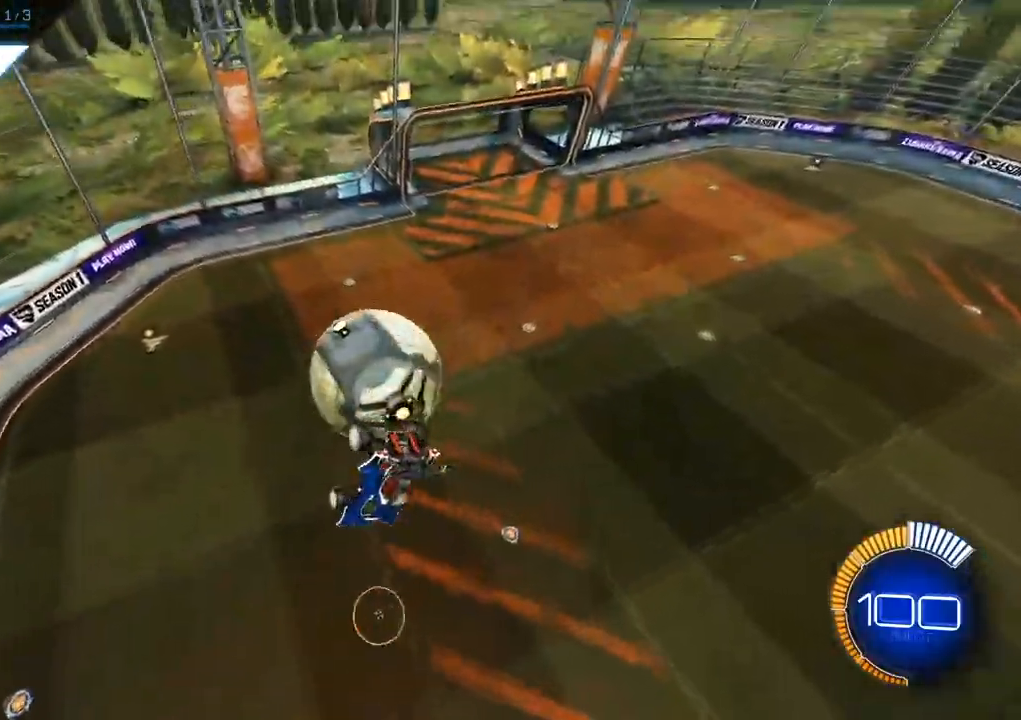
{"buttons": ["L2"], "left_stick": "down-left", "events": [[17, "left_stick", "down-left"], [100, "L2", "down"], [300, "X", "up"]]}
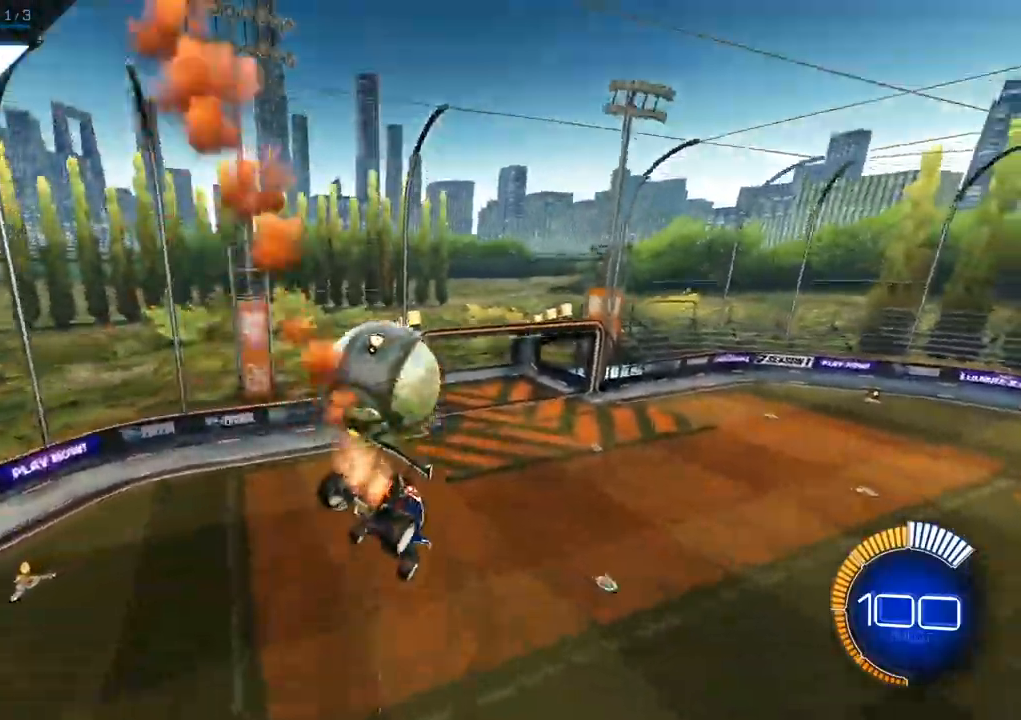
{"buttons": ["L2"], "left_stick": "up-left", "events": [[217, "left_stick", "left"], [367, "left_stick", "up"], [383, "A", "down"], [500, "A", "up"], [500, "left_stick", "up-left"]]}
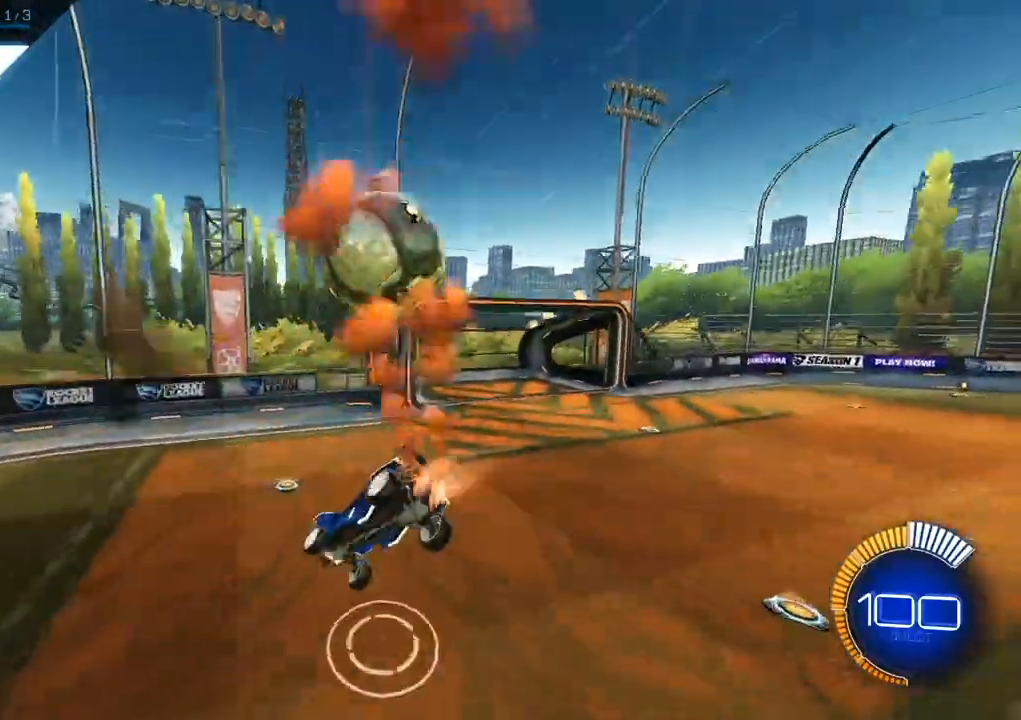
{"buttons": [], "left_stick": "down-left", "events": [[17, "left_stick", "down-left"], [33, "L2", "up"]]}
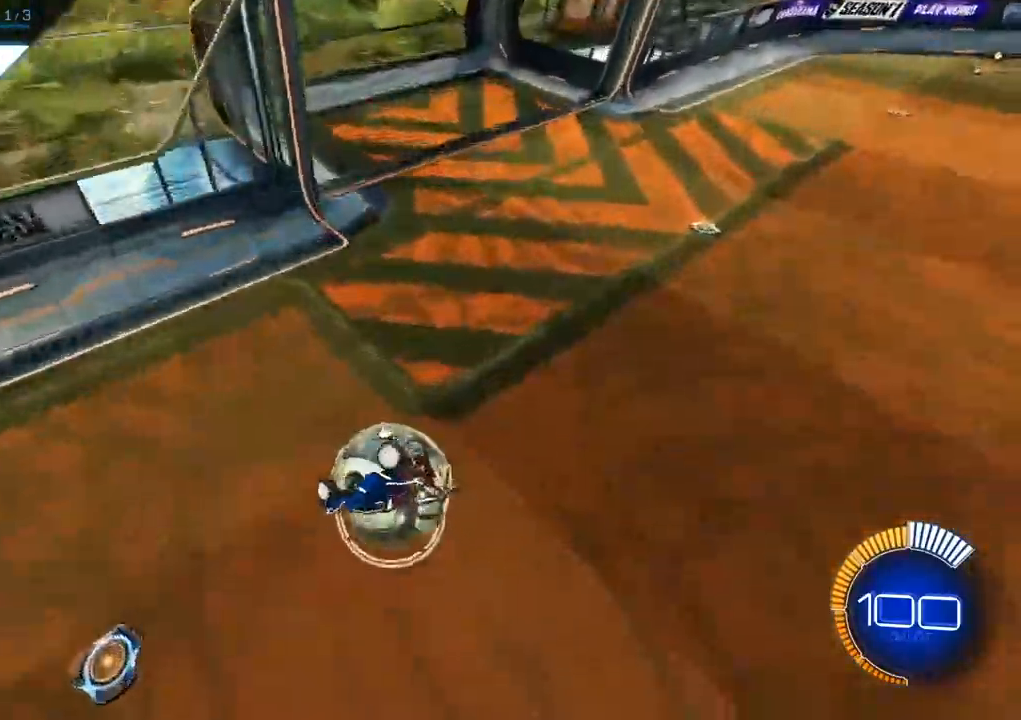
{"buttons": ["L2"], "left_stick": "up", "events": [[67, "left_stick", "center"], [300, "left_stick", "down"], [383, "L2", "down"], [383, "left_stick", "up"]]}
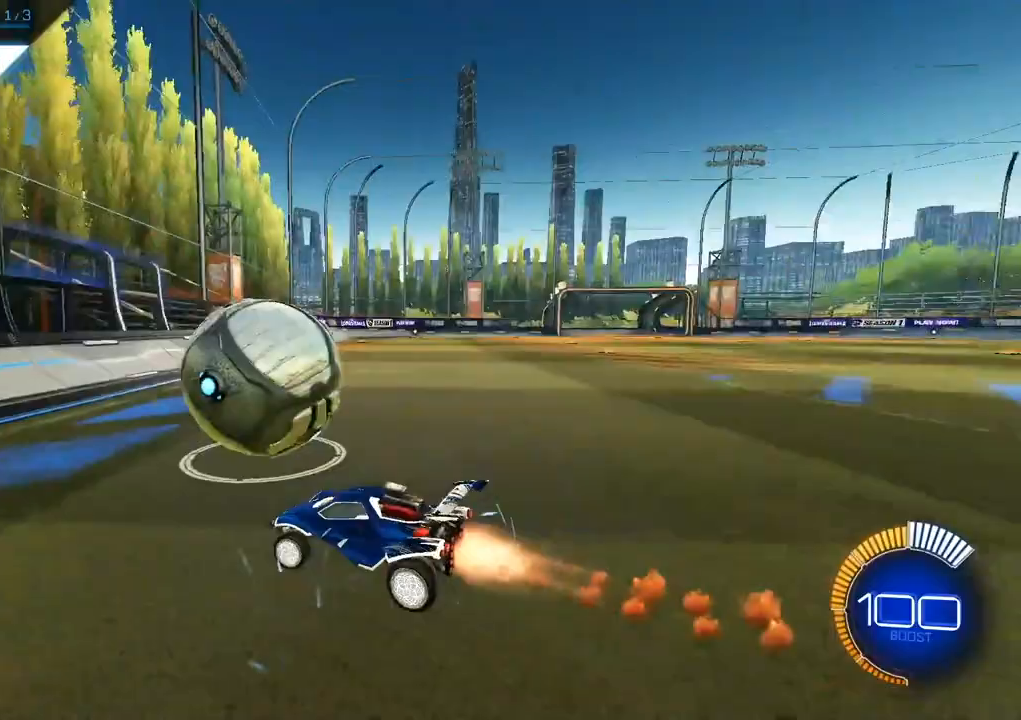
{"buttons": ["L2"], "left_stick": "up", "events": [[350, "L2", "up"], [483, "L2", "down"]]}
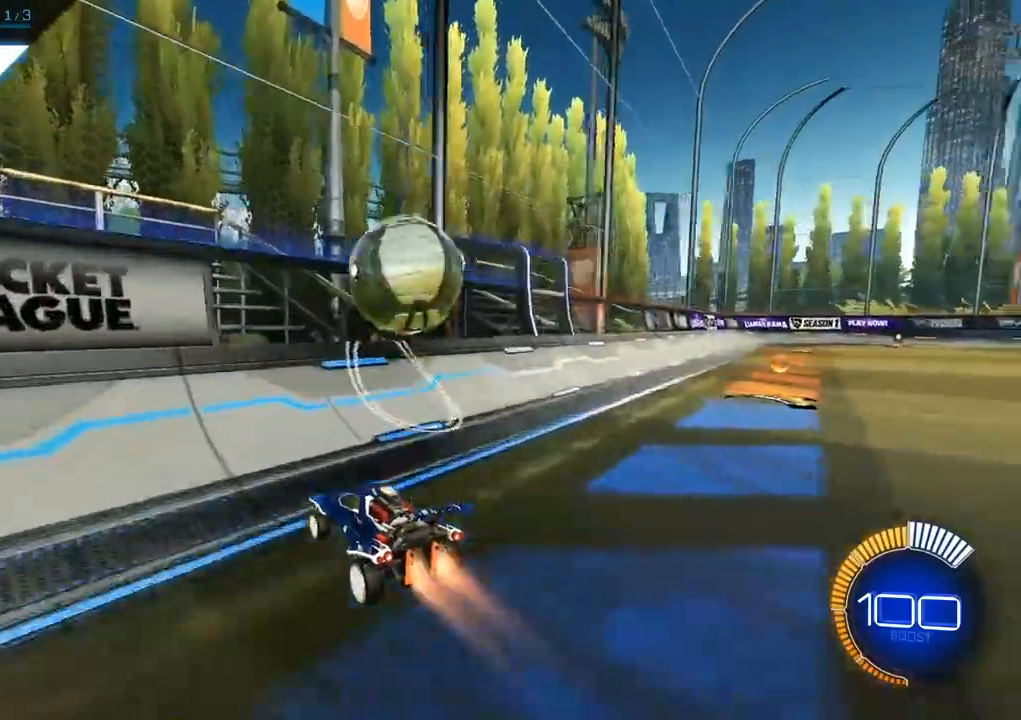
{"buttons": ["L2"], "left_stick": "up-right", "events": [[117, "L2", "up"], [217, "L2", "down"], [500, "left_stick", "up-right"]]}
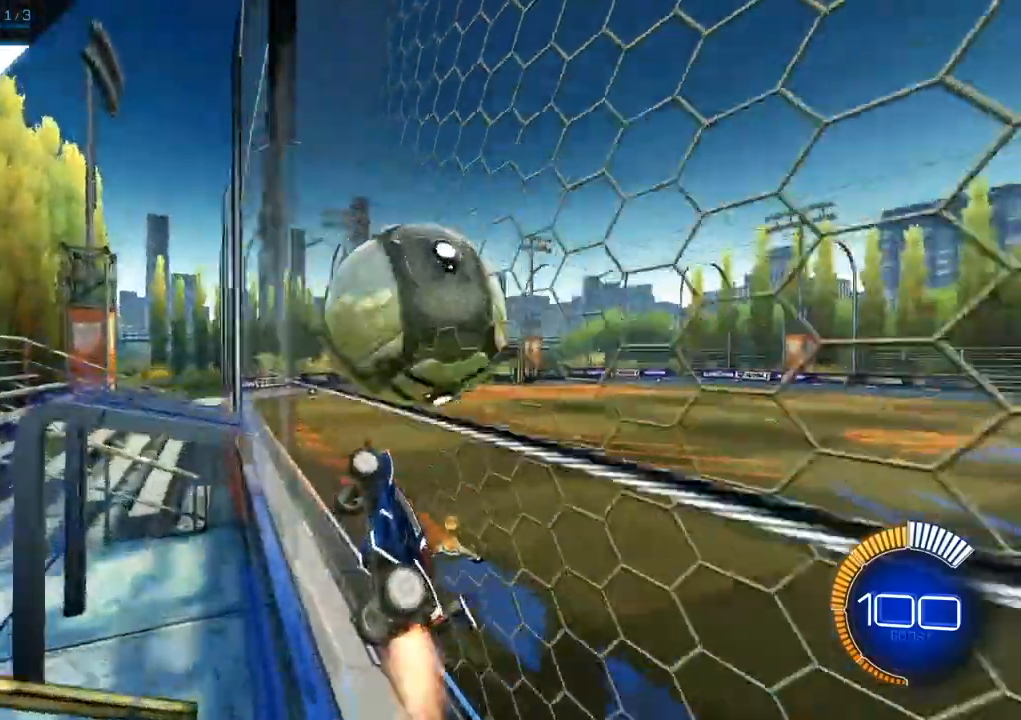
{"buttons": ["X", "L2"], "left_stick": "right", "events": [[33, "A", "down"], [33, "X", "down"], [133, "L2", "up"], [133, "left_stick", "right"], [200, "A", "up"], [250, "L2", "down"], [367, "L2", "up"], [450, "L2", "down"]]}
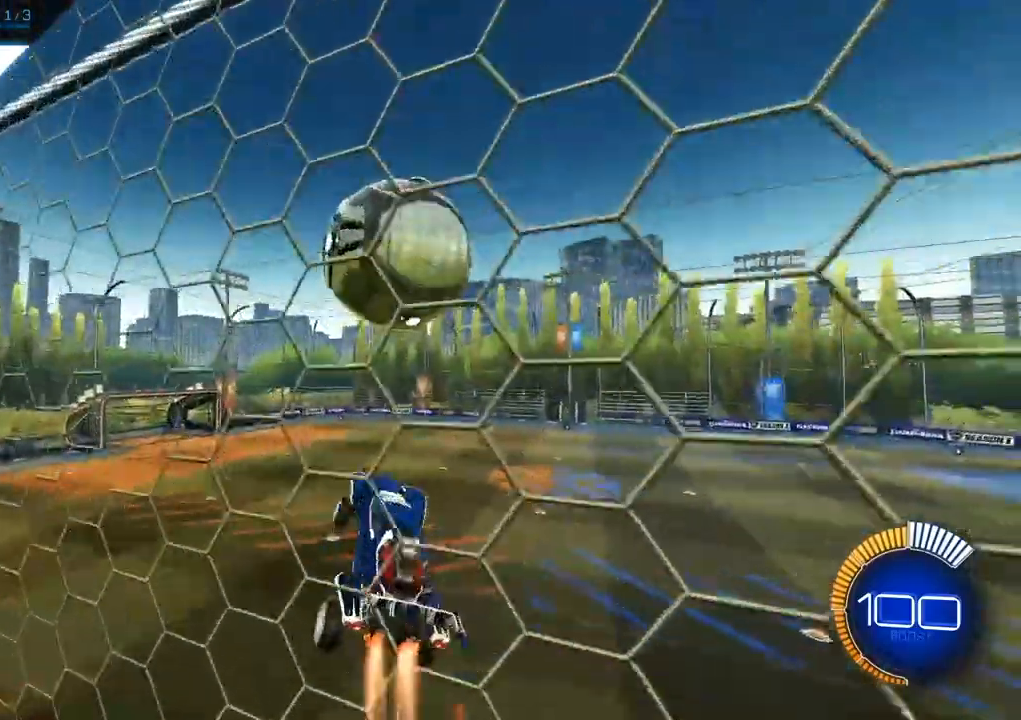
{"buttons": ["X", "L2"], "left_stick": "center", "events": [[150, "L2", "up"], [217, "left_stick", "up-right"], [333, "L2", "down"], [400, "left_stick", "center"]]}
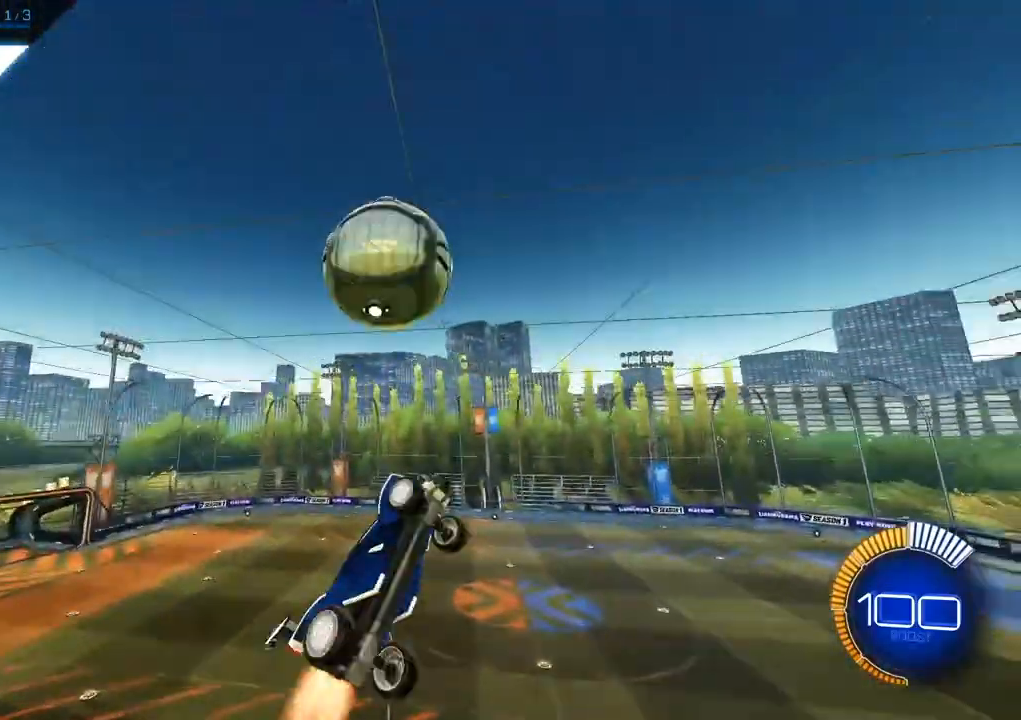
{"buttons": ["L2"], "left_stick": "down-left", "events": [[33, "L2", "up"], [33, "X", "up"], [150, "L2", "down"], [167, "left_stick", "down"], [250, "left_stick", "center"], [367, "left_stick", "down"], [417, "left_stick", "down-left"]]}
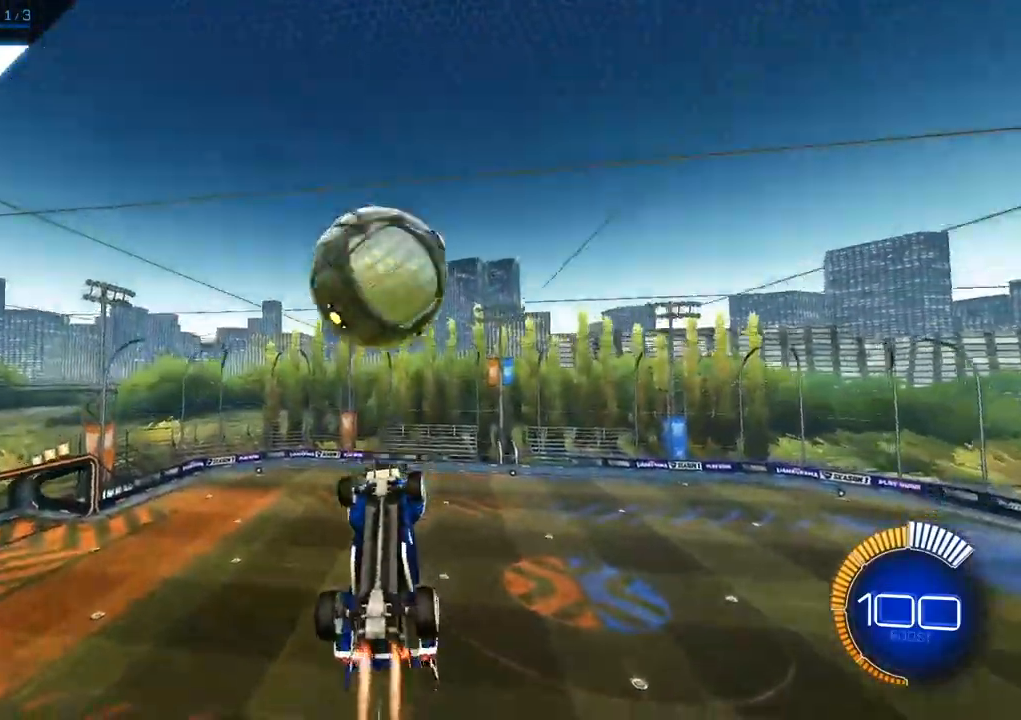
{"buttons": ["L2"], "left_stick": "up-right", "events": [[133, "left_stick", "down"], [433, "left_stick", "up-right"]]}
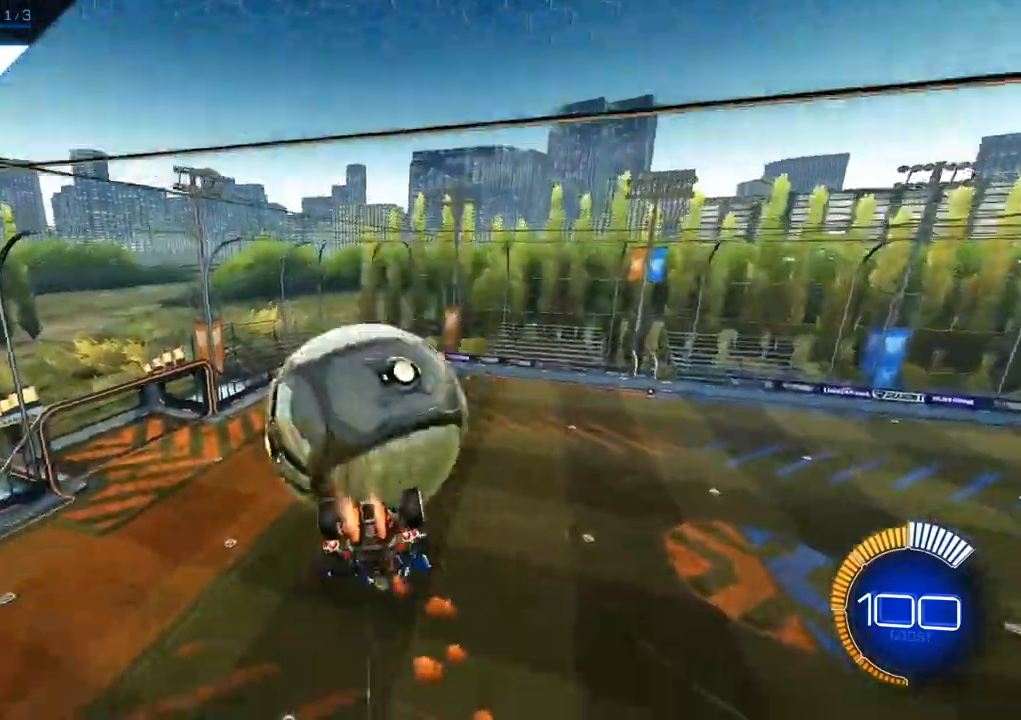
{"buttons": [], "left_stick": "left", "events": [[117, "left_stick", "up"], [133, "L2", "up"], [500, "left_stick", "left"]]}
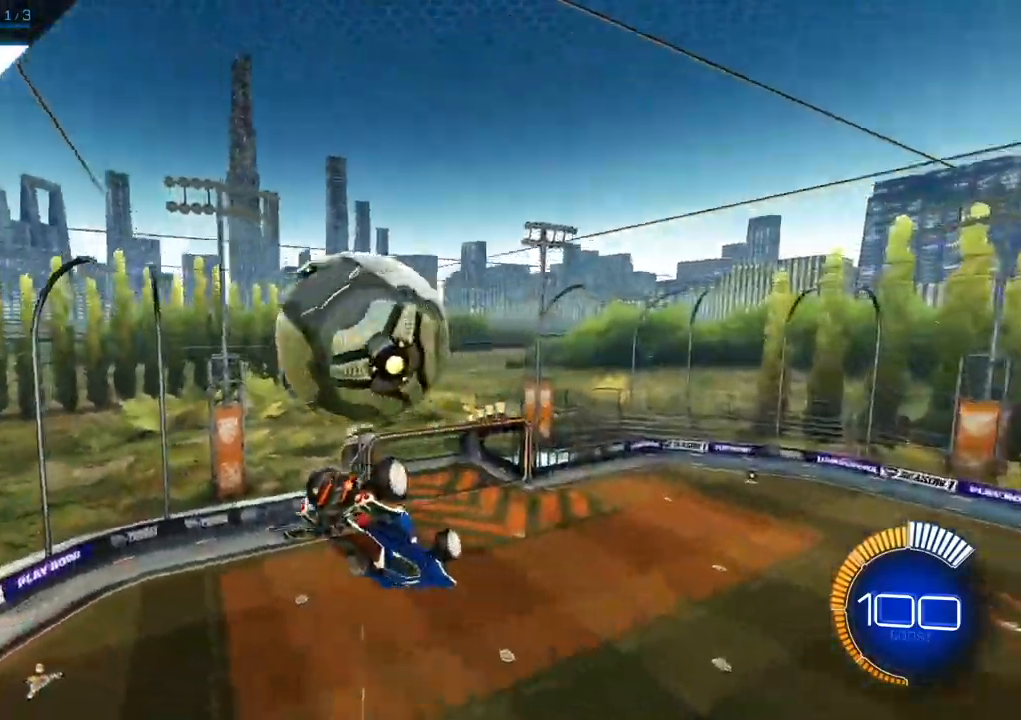
{"buttons": ["A", "L2"], "left_stick": "down-left", "events": [[17, "X", "down"], [33, "left_stick", "down-left"], [367, "X", "up"], [383, "L2", "down"], [467, "A", "down"]]}
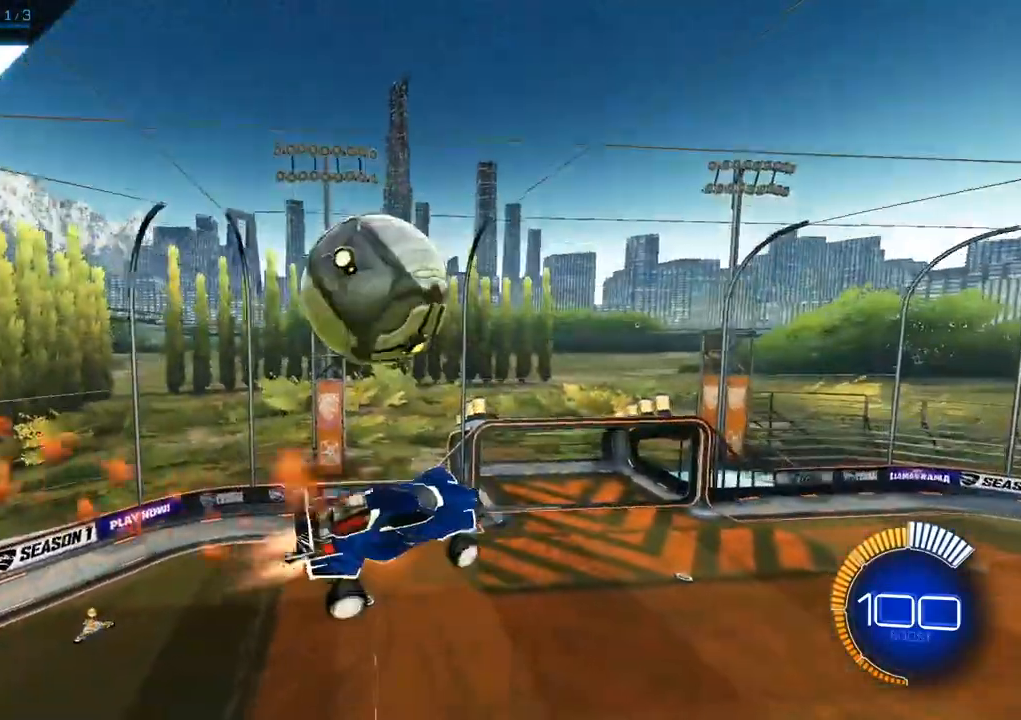
{"buttons": [], "left_stick": "left", "events": [[17, "R1", "down"], [217, "left_stick", "left"], [233, "A", "up"], [233, "L2", "up"], [250, "R1", "up"]]}